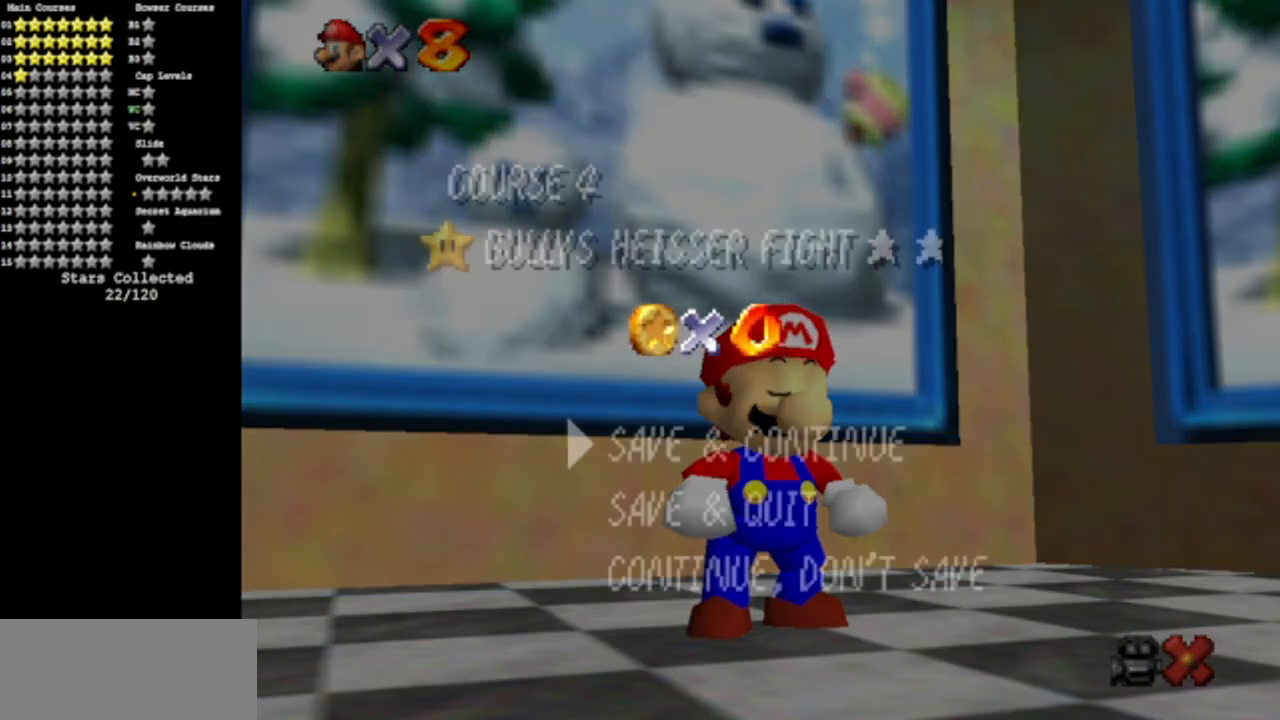
Gameplay with a controller (Nintendo layout); each line is a JSON object with the inputs held at the frame after it. "events" lists button and stick changes between this image and that frame as [ms after this image, input, new state], when the widget could be followed in between. Not read: L3 R3 START other_buttons.
{"buttons": ["A"], "left_stick": "up", "events": [[250, "A", "down"], [500, "left_stick", "up"]]}
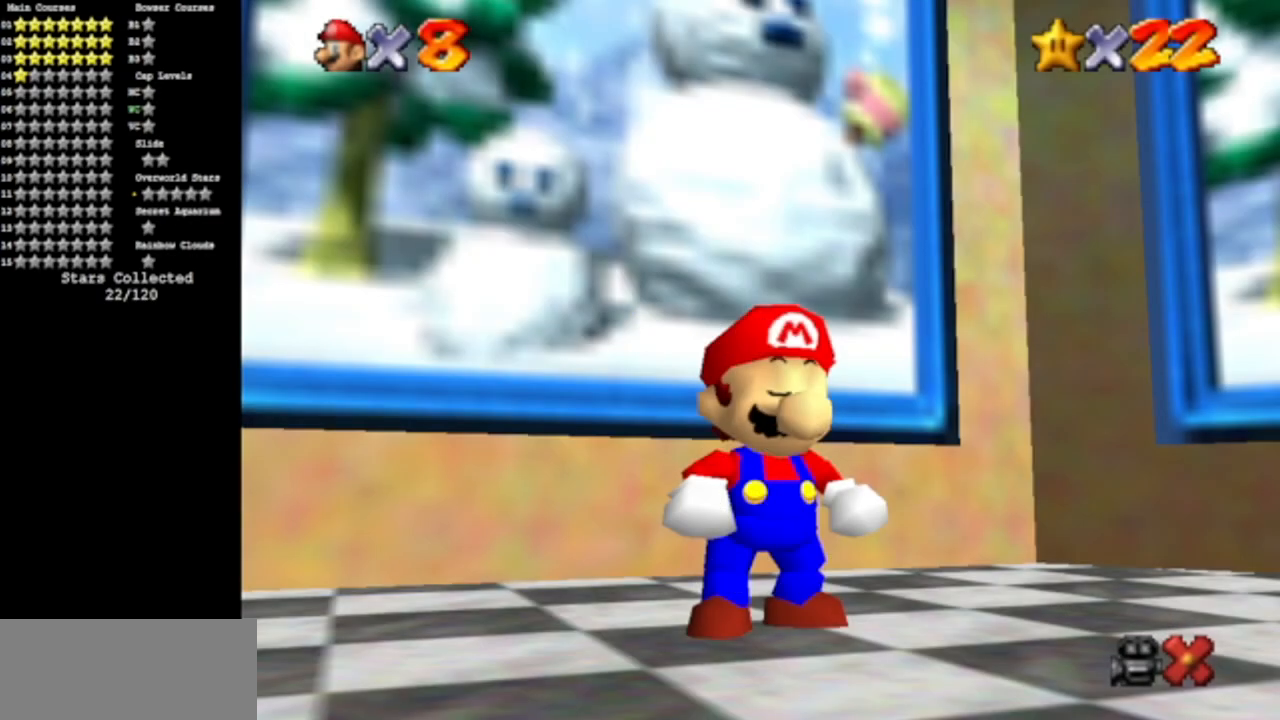
{"buttons": ["B"], "left_stick": "up", "events": [[17, "A", "up"], [101, "A", "down"], [251, "A", "up"], [434, "B", "down"]]}
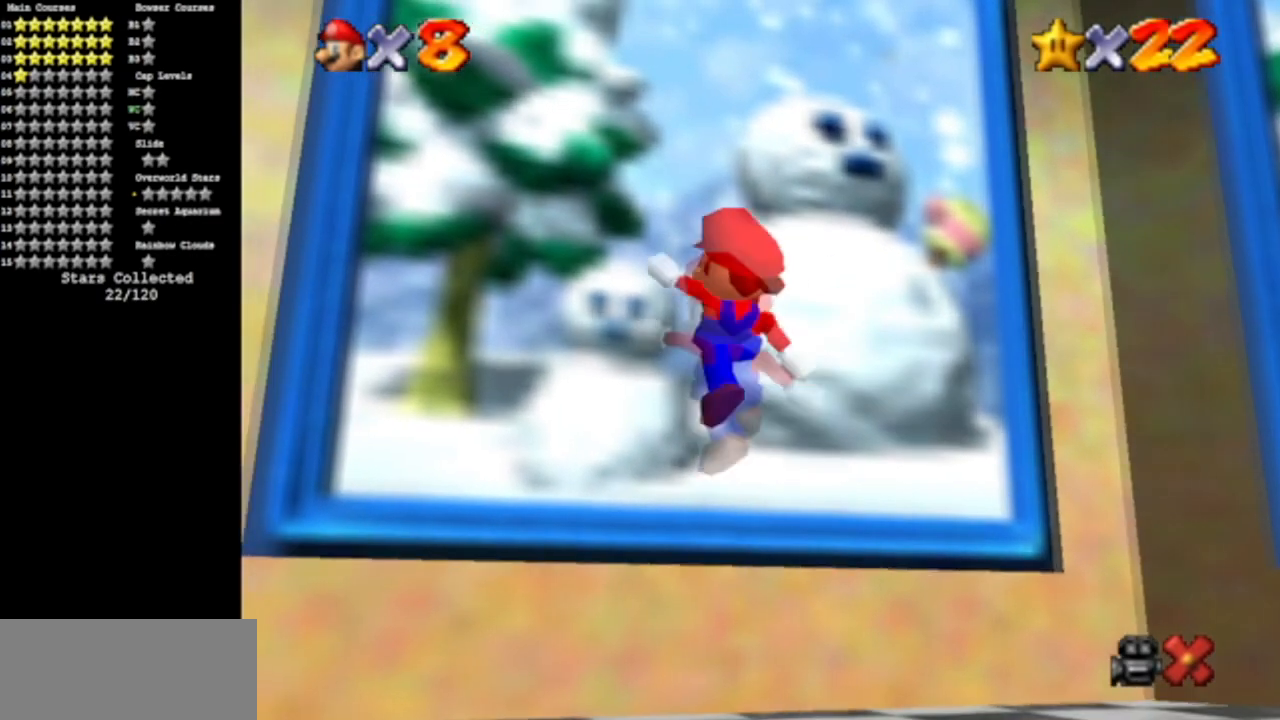
{"buttons": [], "left_stick": "center", "events": [[34, "B", "up"], [401, "left_stick", "center"]]}
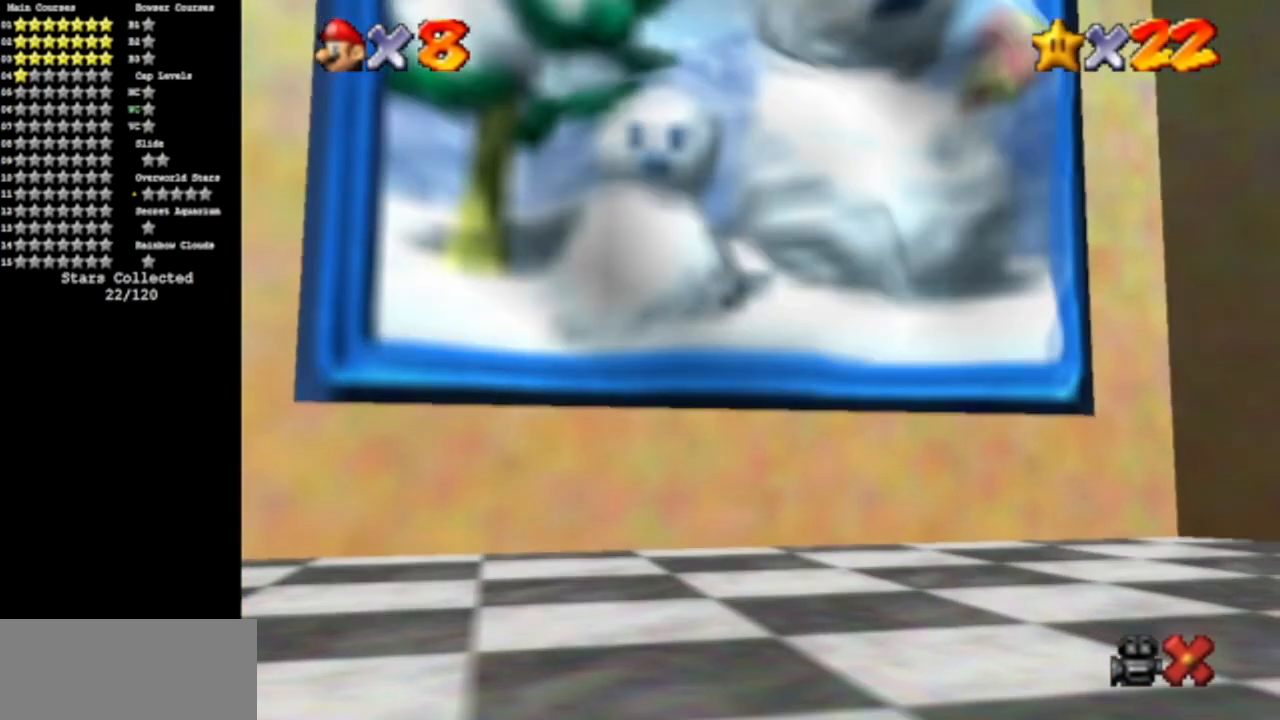
{"buttons": [], "left_stick": "center", "events": []}
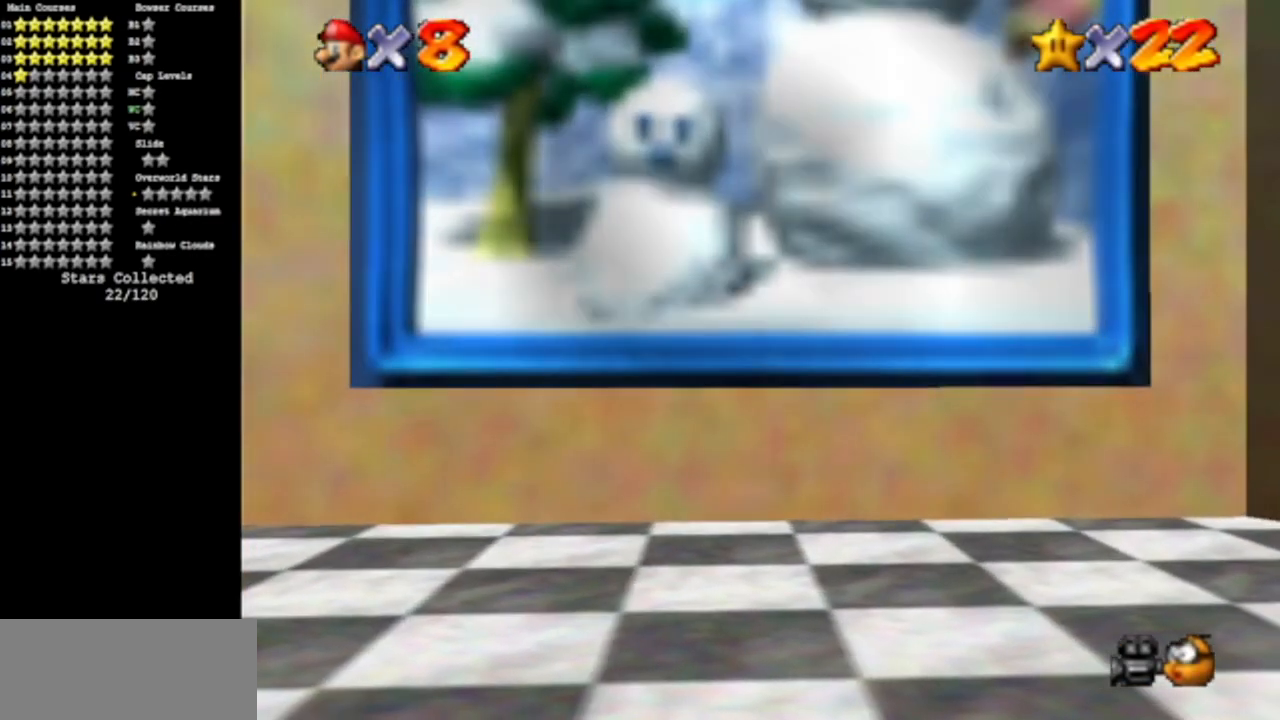
{"buttons": [], "left_stick": "center", "events": []}
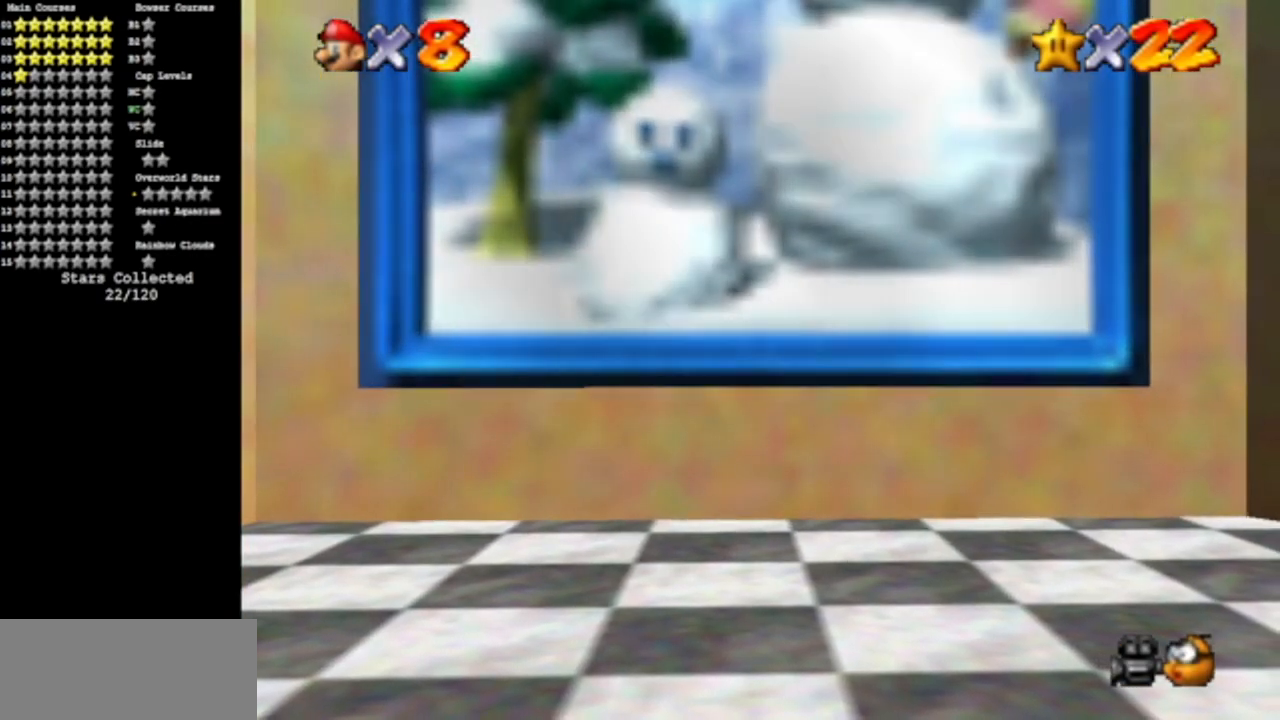
{"buttons": [], "left_stick": "center", "events": []}
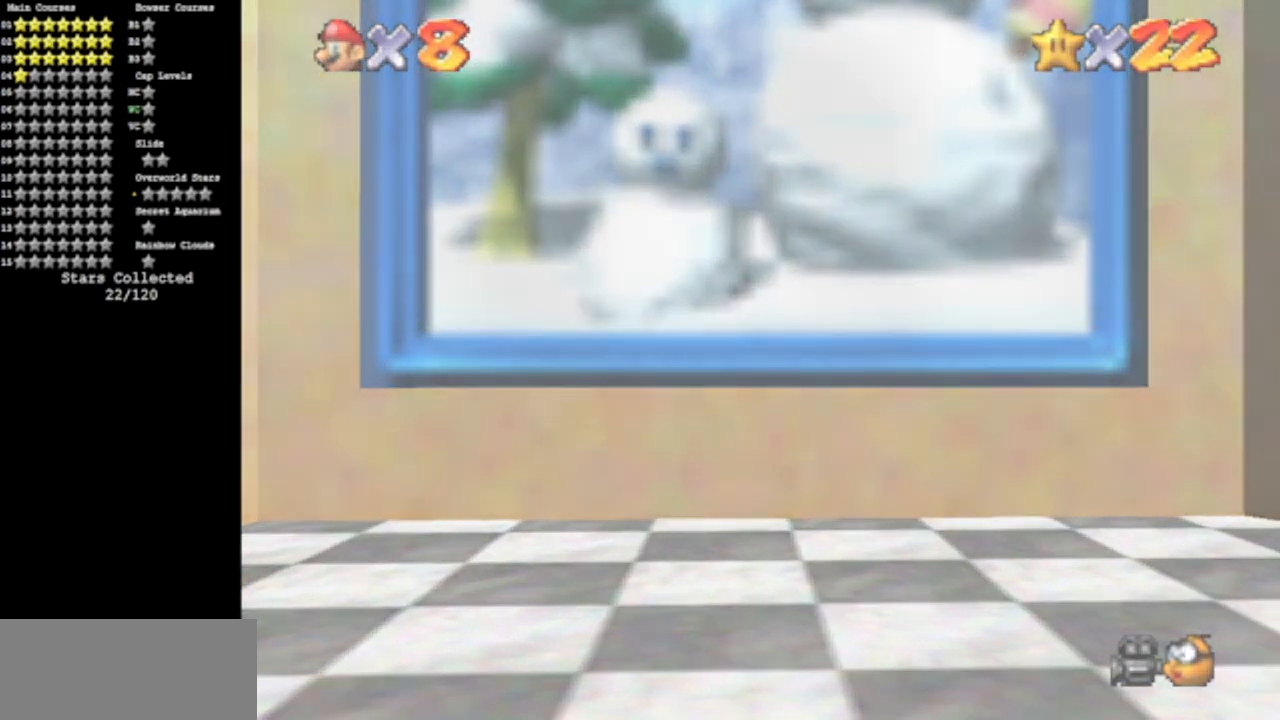
{"buttons": [], "left_stick": "center", "events": []}
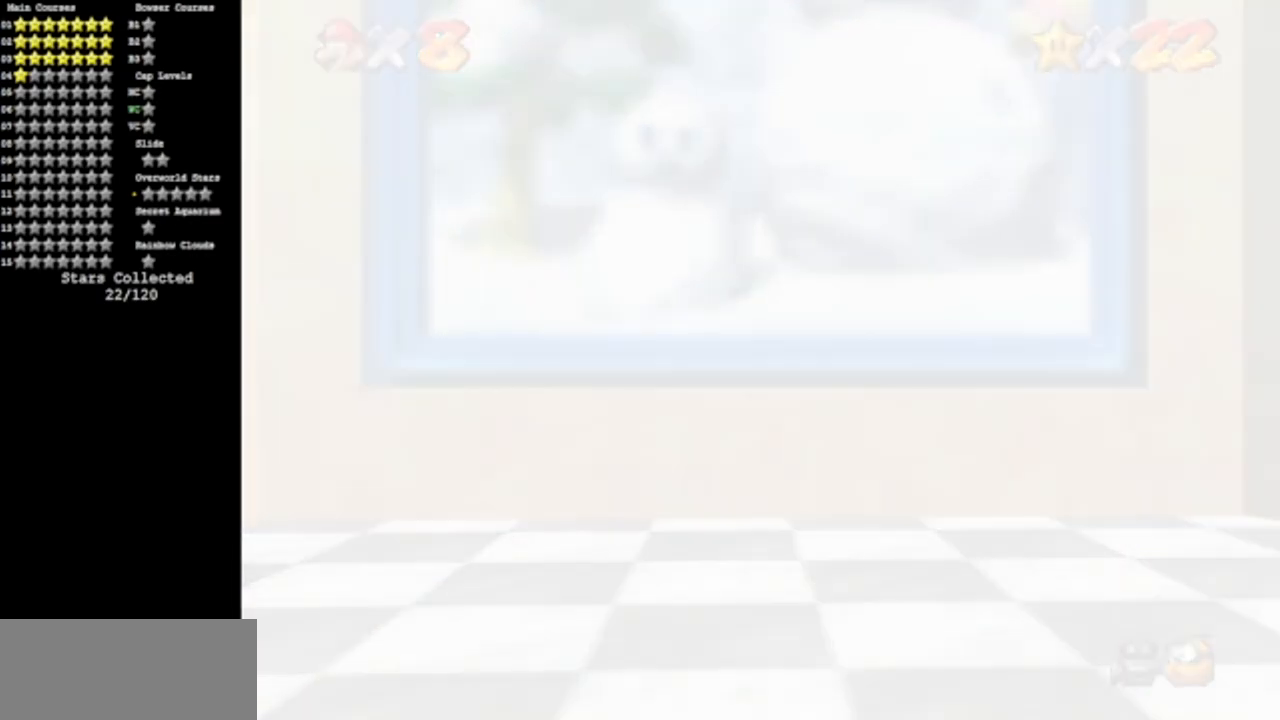
{"buttons": [], "left_stick": "center", "events": []}
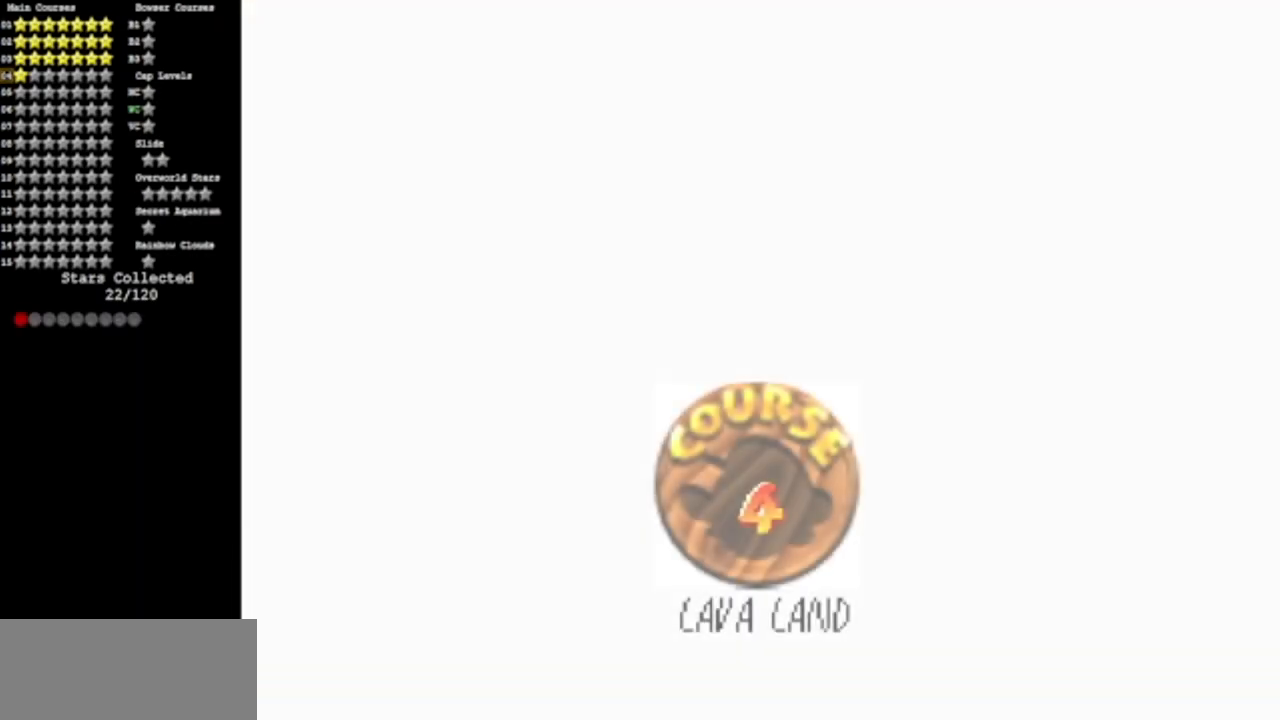
{"buttons": ["A"], "left_stick": "center", "events": [[451, "A", "down"]]}
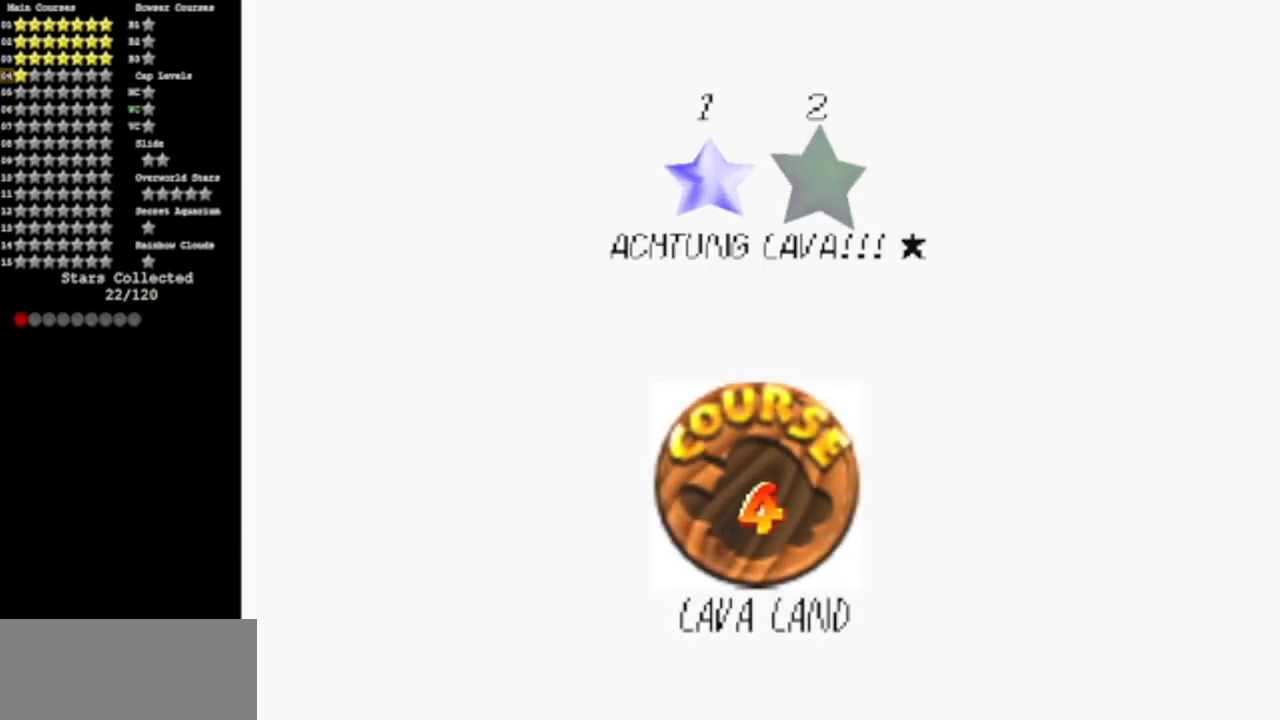
{"buttons": [], "left_stick": "center", "events": [[66, "A", "up"]]}
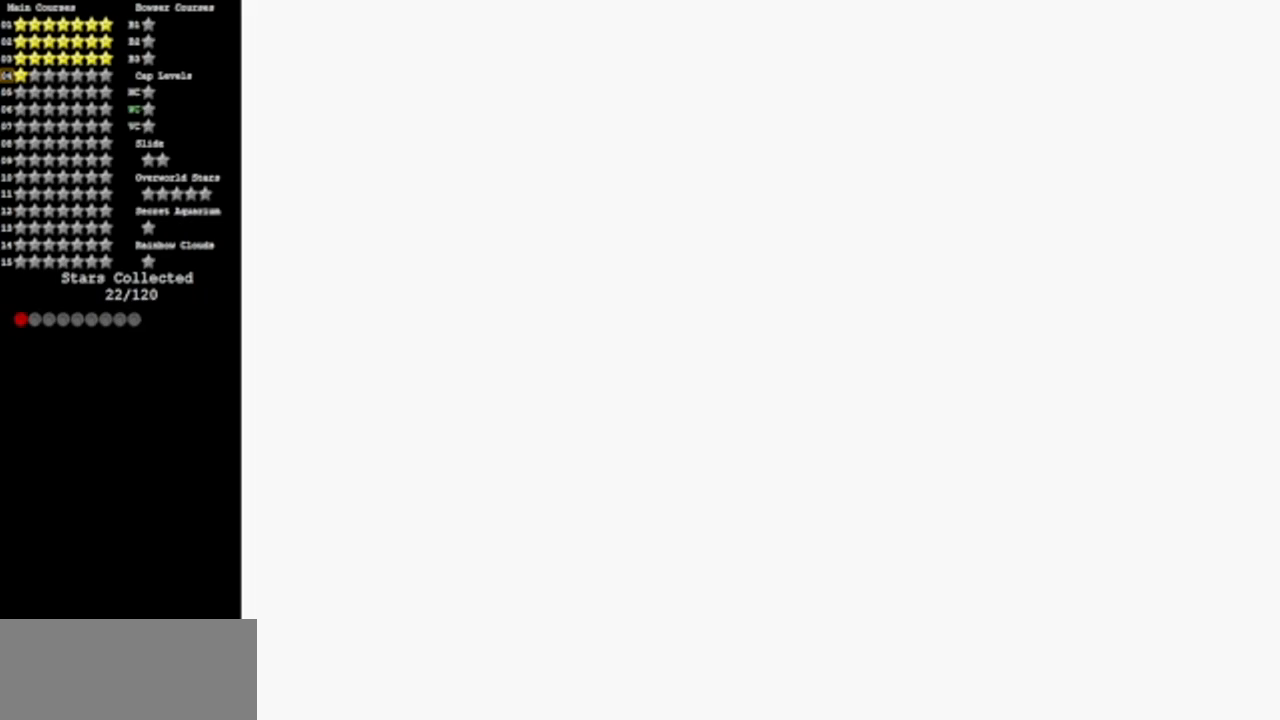
{"buttons": [], "left_stick": "center", "events": []}
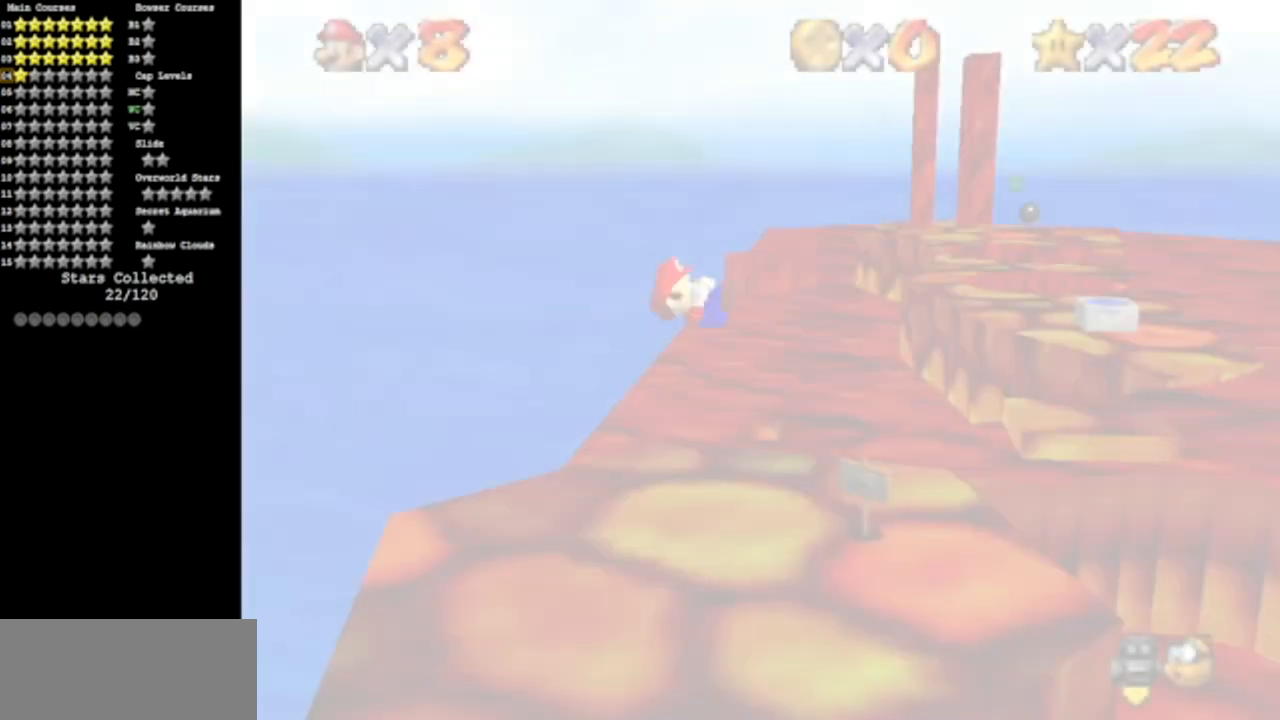
{"buttons": [], "left_stick": "up-right", "events": [[434, "left_stick", "up-right"]]}
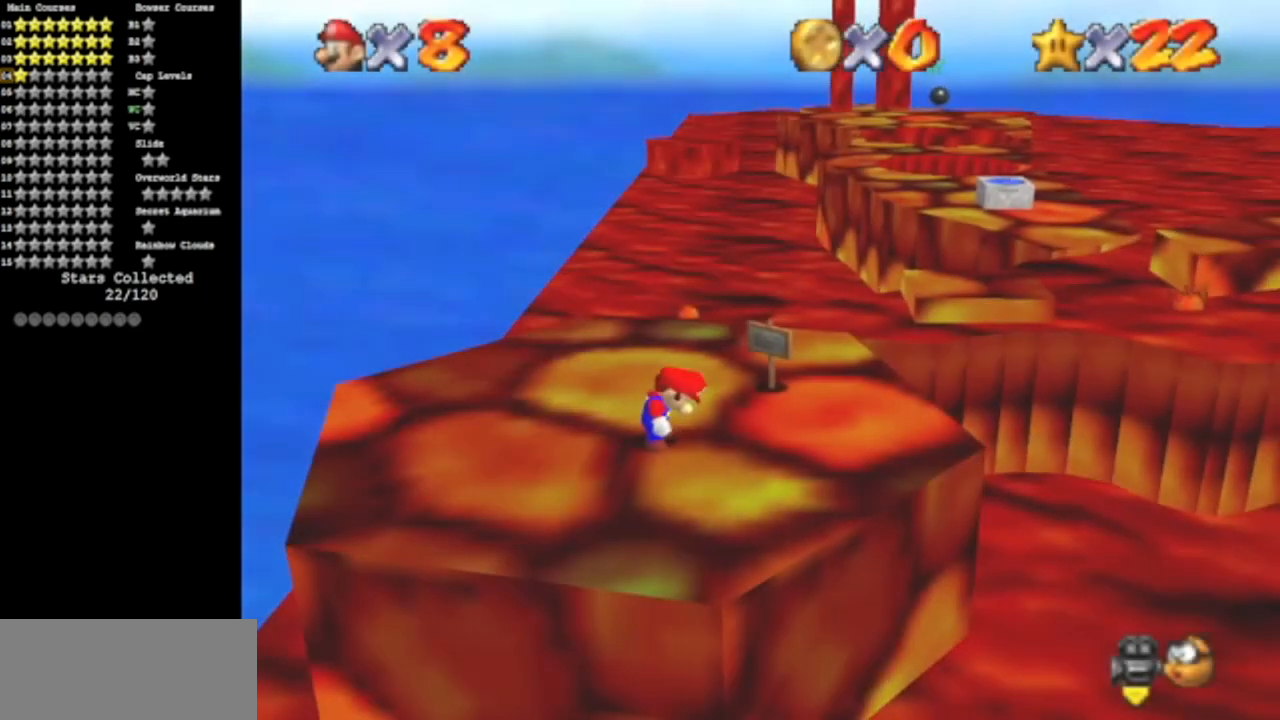
{"buttons": [], "left_stick": "up-right", "events": []}
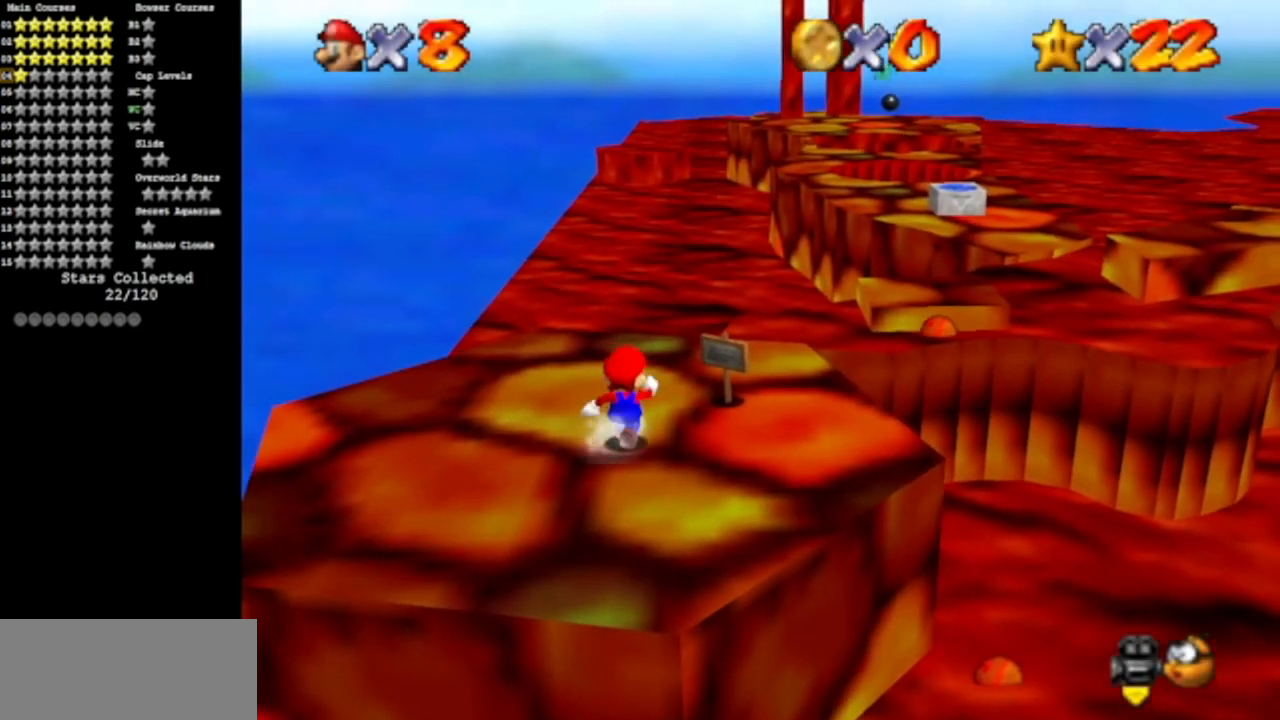
{"buttons": [], "left_stick": "up-right", "events": []}
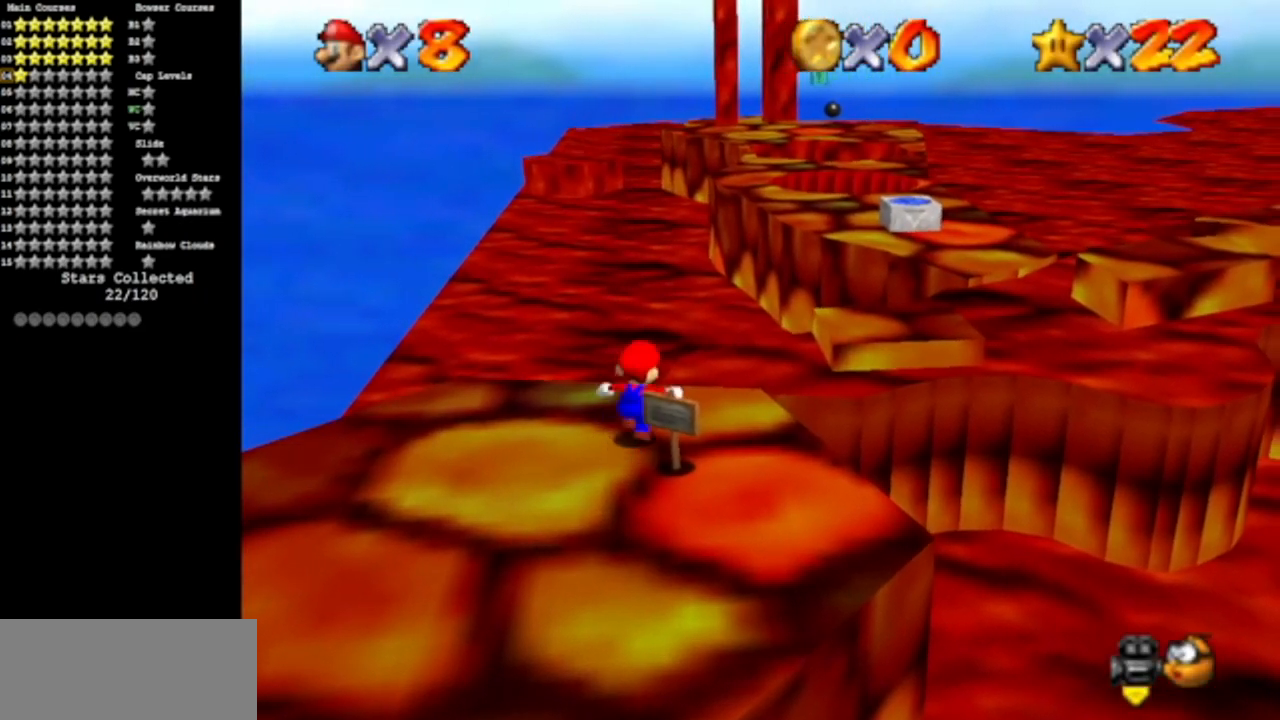
{"buttons": [], "left_stick": "up-right", "events": [[100, "Z", "down"], [150, "A", "down"], [284, "A", "up"], [284, "Z", "up"]]}
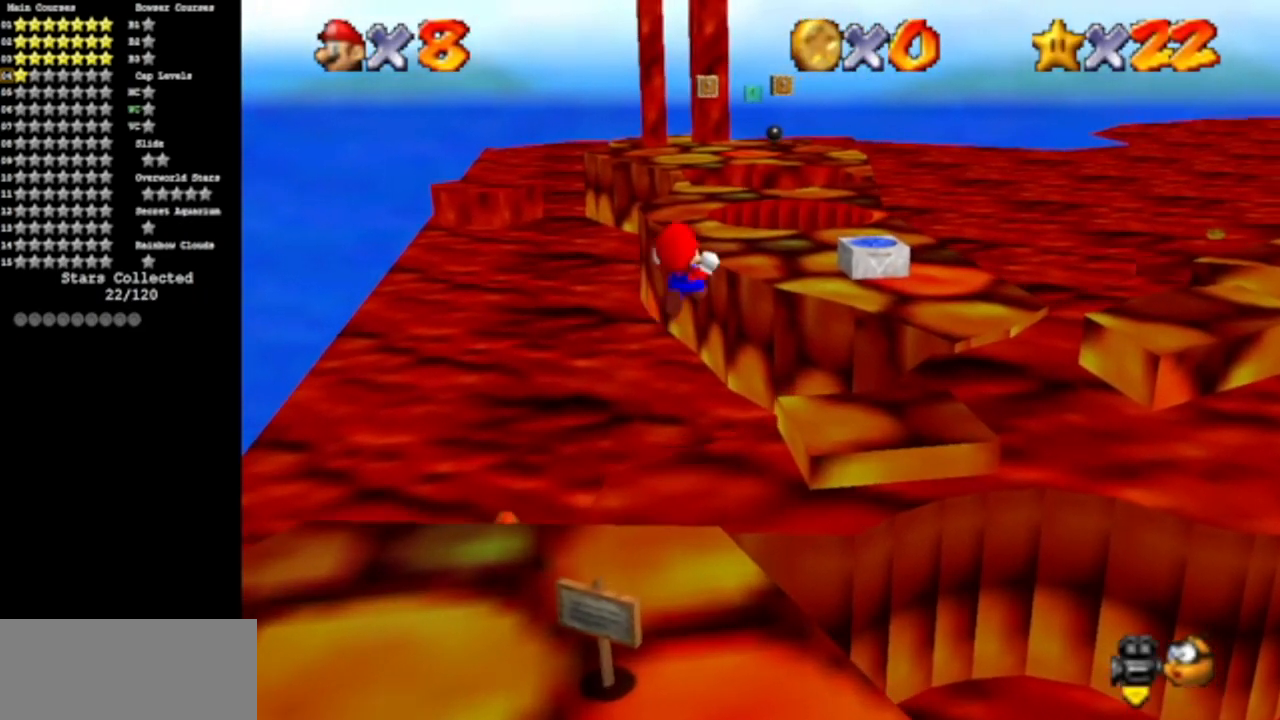
{"buttons": [], "left_stick": "up", "events": [[317, "left_stick", "up"]]}
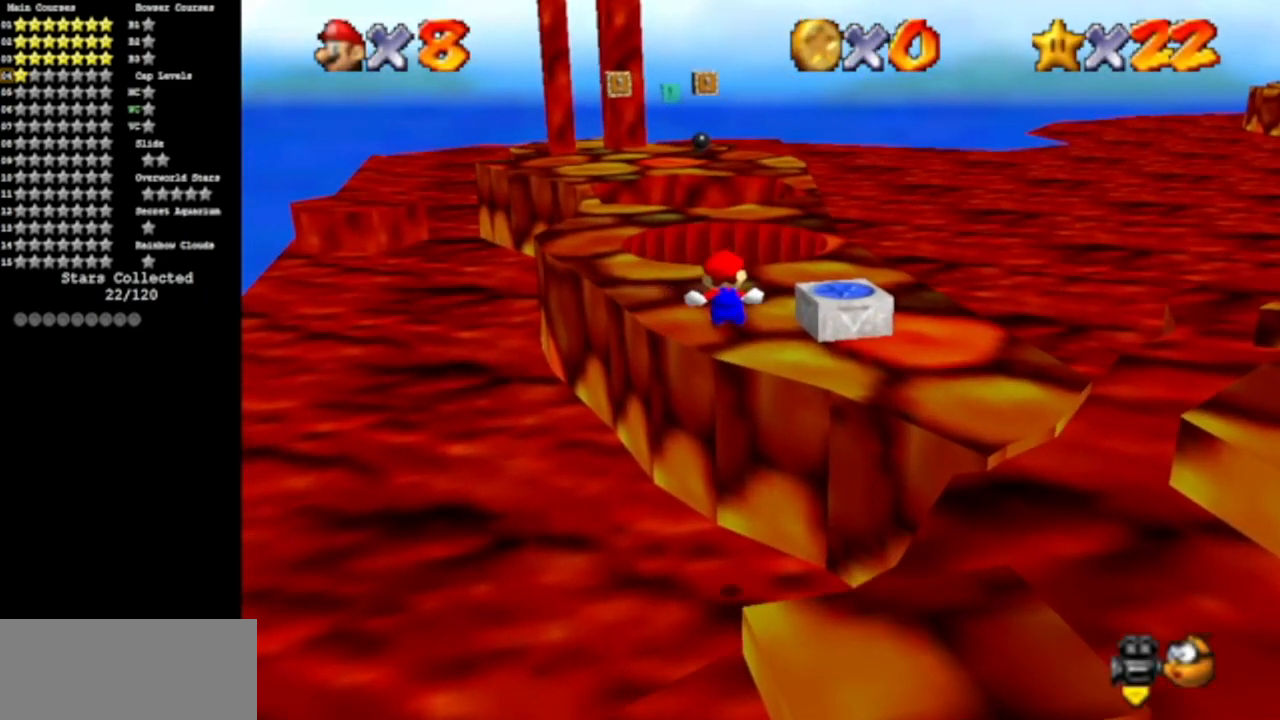
{"buttons": ["A", "Z"], "left_stick": "up", "events": [[467, "Z", "down"], [501, "A", "down"]]}
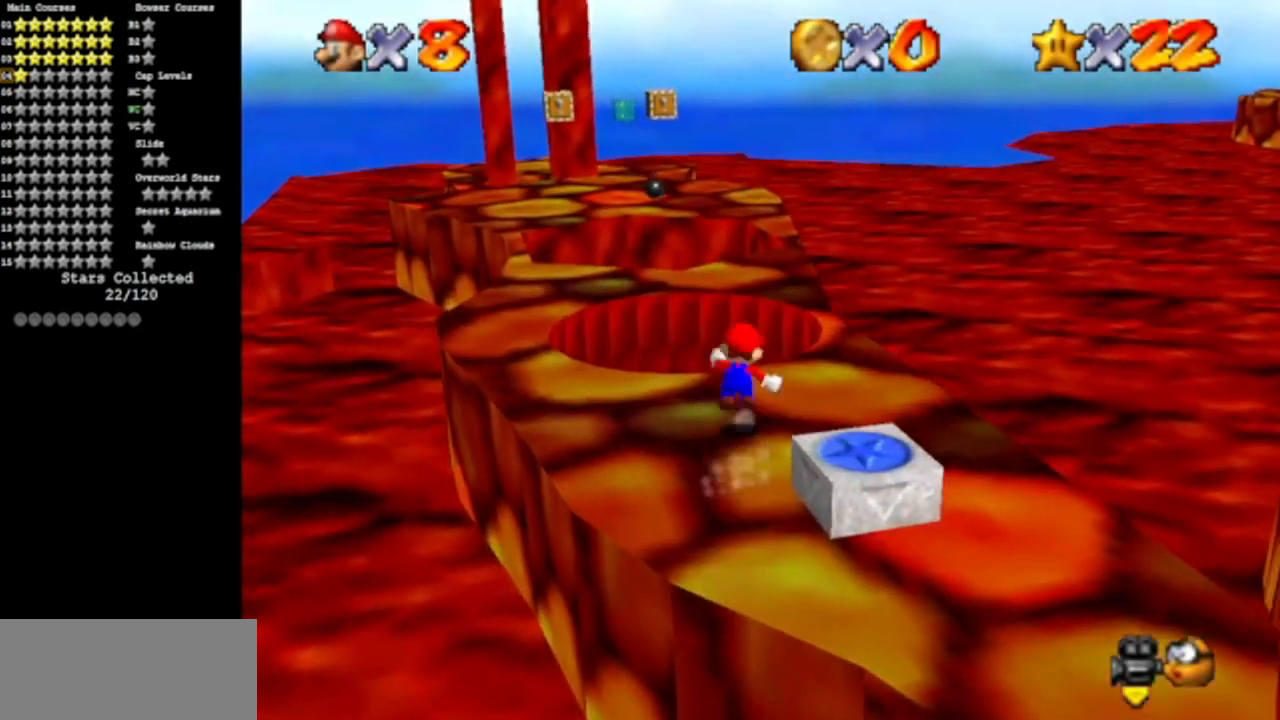
{"buttons": [], "left_stick": "down", "events": [[100, "A", "up"], [100, "left_stick", "down-right"], [117, "Z", "up"], [233, "left_stick", "down"]]}
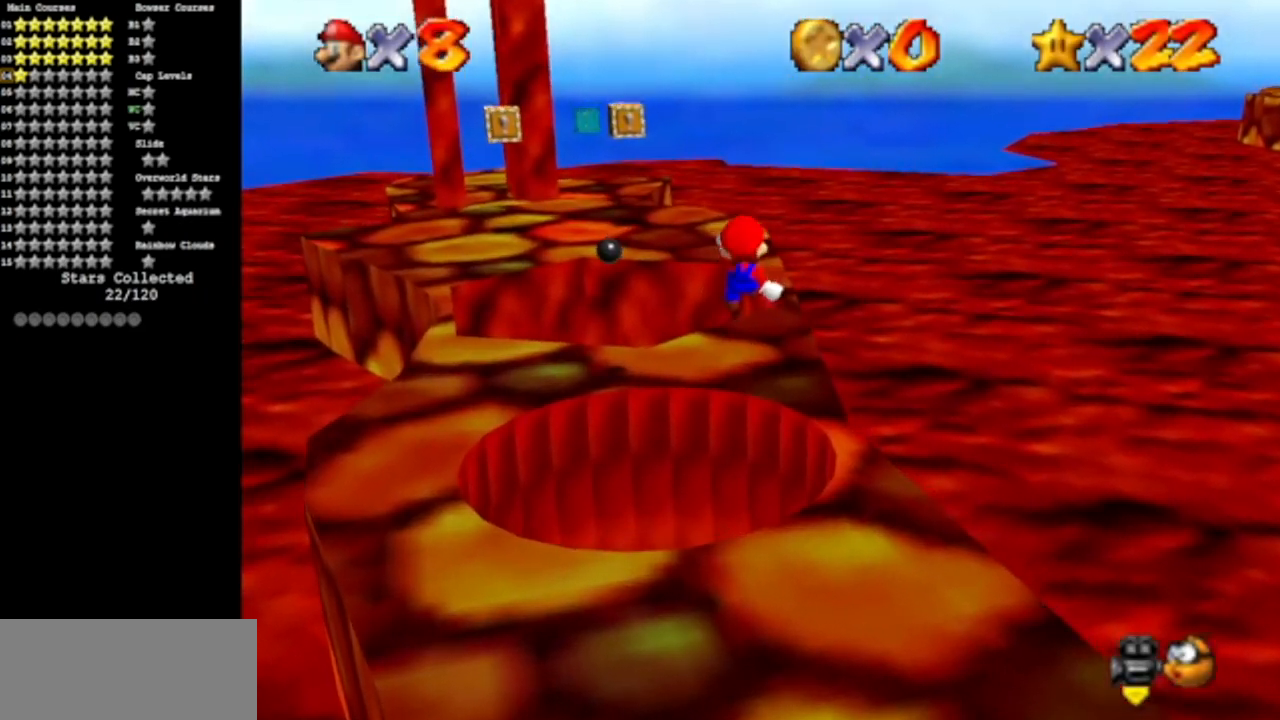
{"buttons": ["C_RIGHT"], "left_stick": "up", "events": [[100, "left_stick", "right"], [284, "left_stick", "up-right"], [384, "C_DOWN", "down"], [417, "C_RIGHT", "down"], [417, "left_stick", "up"], [501, "C_DOWN", "up"]]}
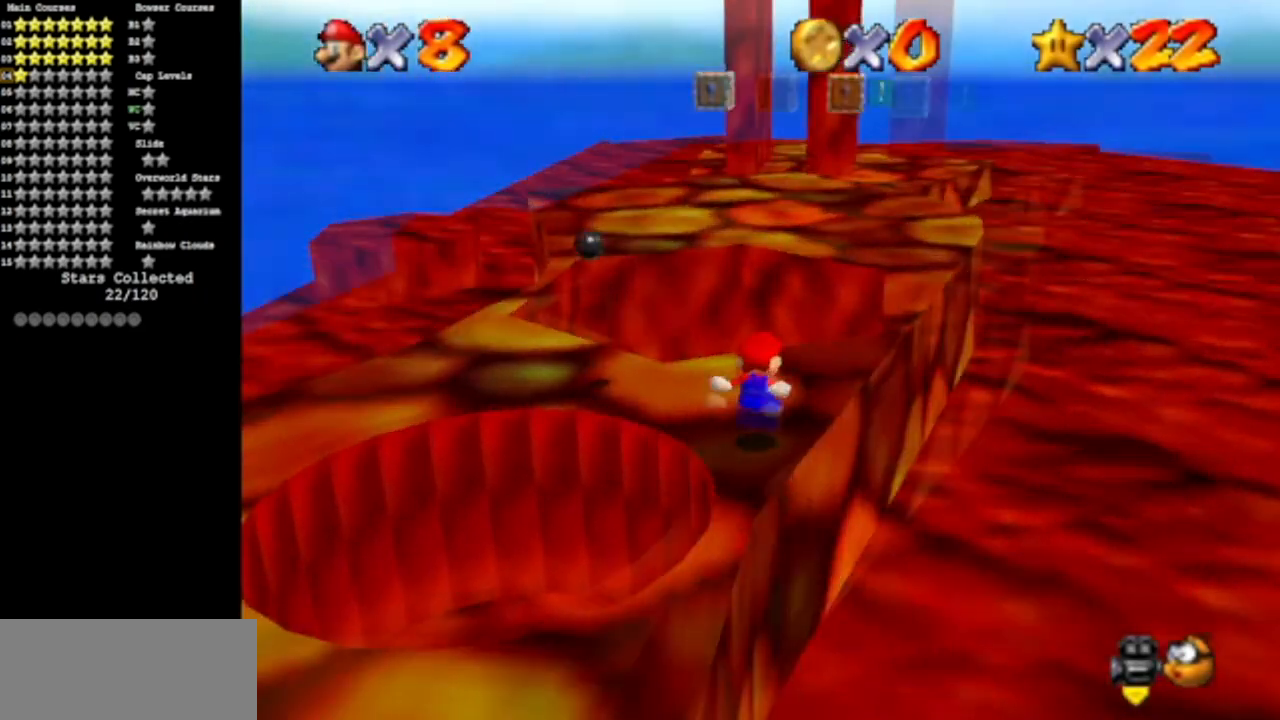
{"buttons": ["A"], "left_stick": "up-right", "events": [[16, "C_RIGHT", "up"], [250, "left_stick", "up-right"], [400, "A", "down"]]}